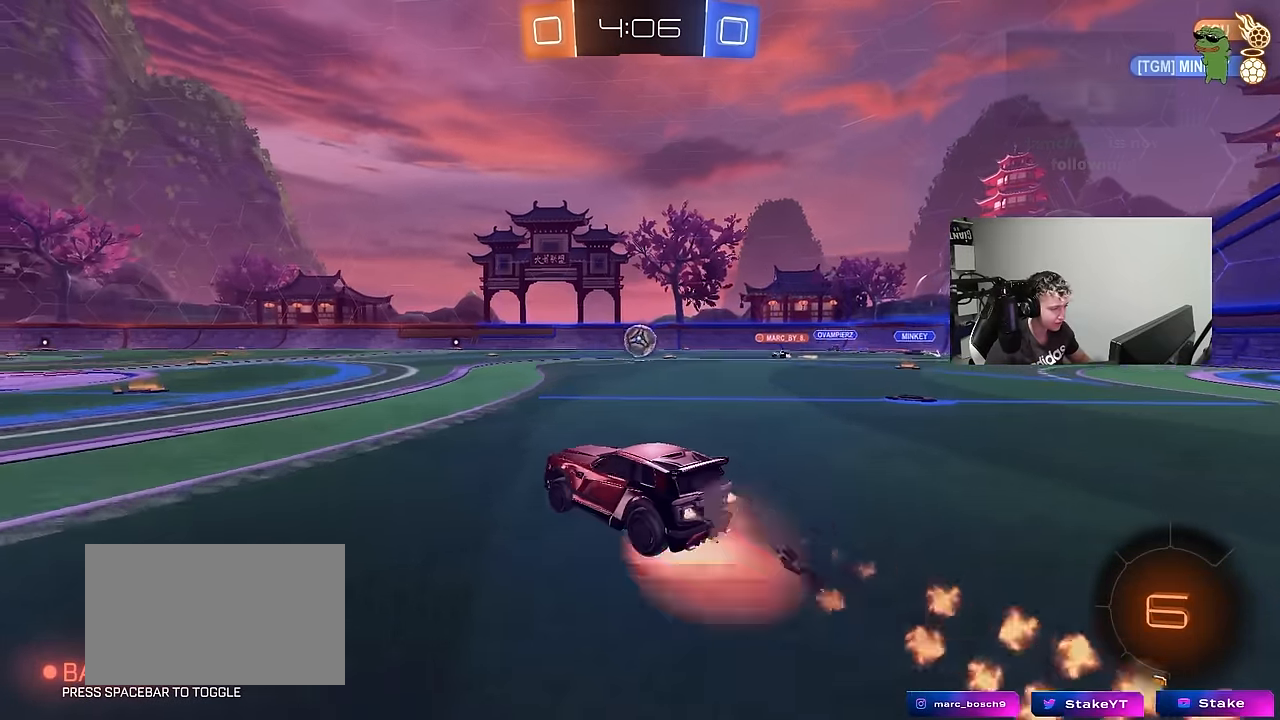
Gameplay with keyboard and mouse; each line is a JSON object with the keys held at the frame after it. "events" lists presses ("down") and releases ("up") of "1", "2", "3", "4", "5", "a", "alt", "c", "caps_lock", "ctrl", "d", "e", "f", "g", "q", "r", "s", "shift", "space", "t", "tab", "v", "w", "x" and "z" between this image and that frame as [ms after this image, input, new state], when the widget could be followed in between. No other keys are recorded. "mouse_move" is the direction in which the mouse moves at that frame (one of eight, or "still"), when it could be read. Mouse buttons are not recorded.
{"keys": ["a", "s", "shift"], "mouse_move": "still", "events": [[33, "a", "down"], [33, "d", "up"], [33, "shift", "down"], [133, "s", "down"], [133, "w", "up"]]}
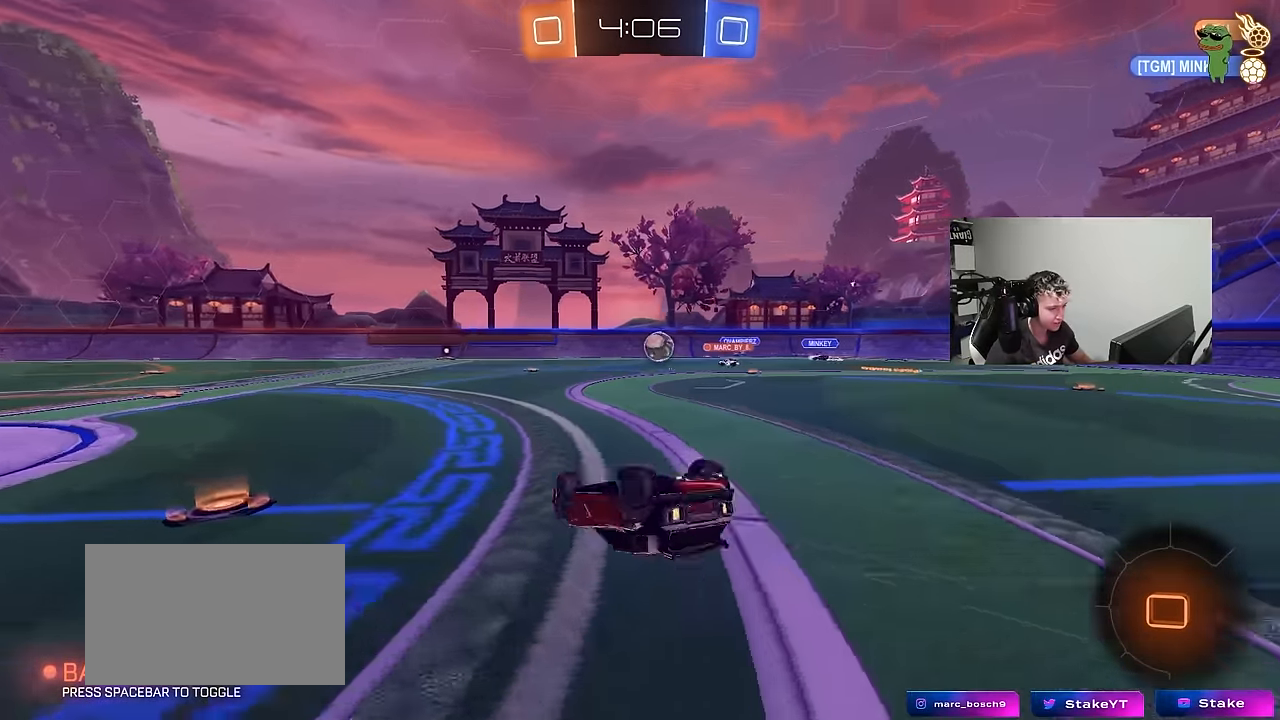
{"keys": [], "mouse_move": "still", "events": [[50, "s", "up"], [150, "s", "down"], [383, "shift", "up"], [433, "s", "up"], [467, "a", "up"]]}
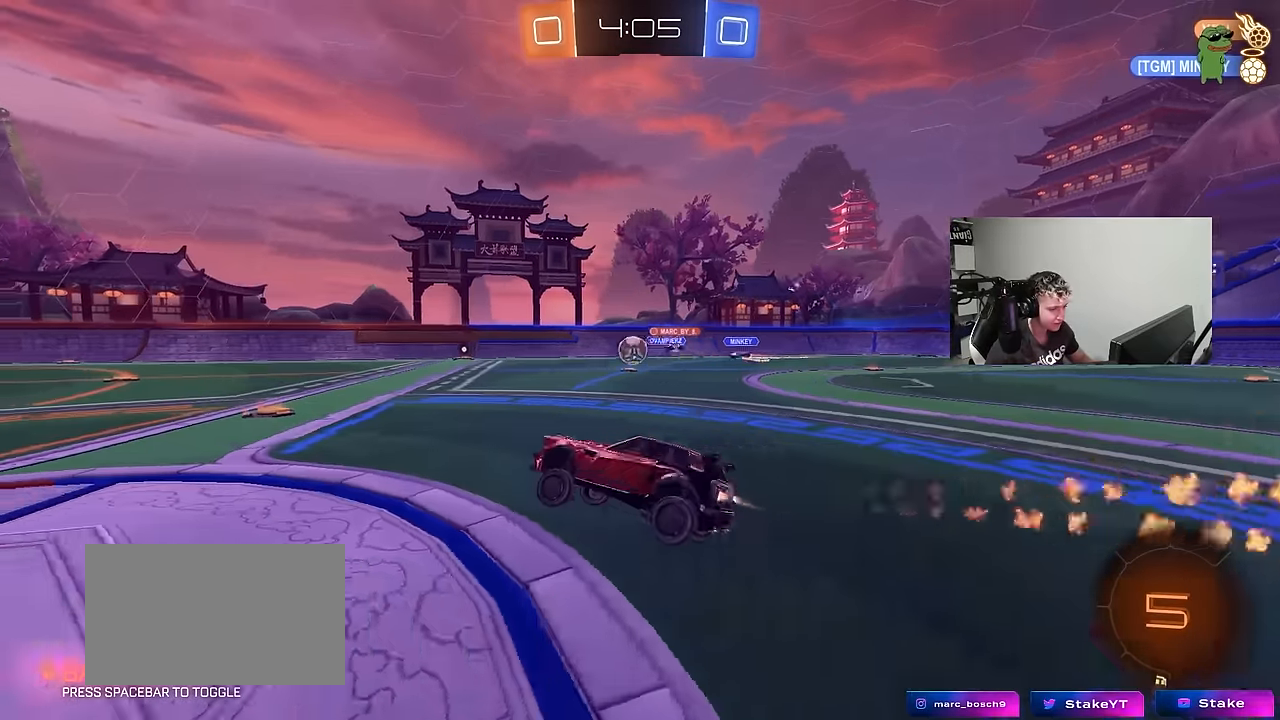
{"keys": ["a", "w"], "mouse_move": "still", "events": [[117, "w", "down"], [167, "a", "down"]]}
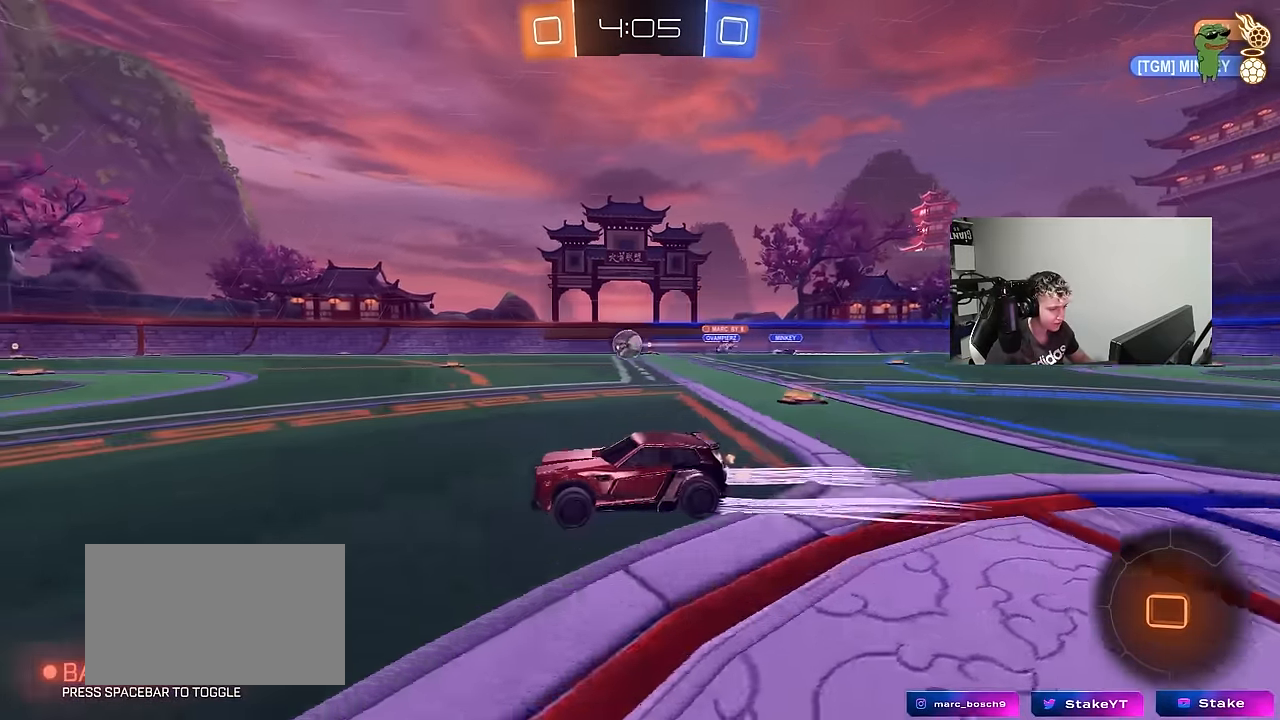
{"keys": ["a", "s", "shift"], "mouse_move": "still", "events": [[133, "a", "up"], [133, "d", "down"], [233, "a", "down"], [233, "d", "up"], [233, "shift", "down"], [317, "w", "up"], [367, "s", "down"]]}
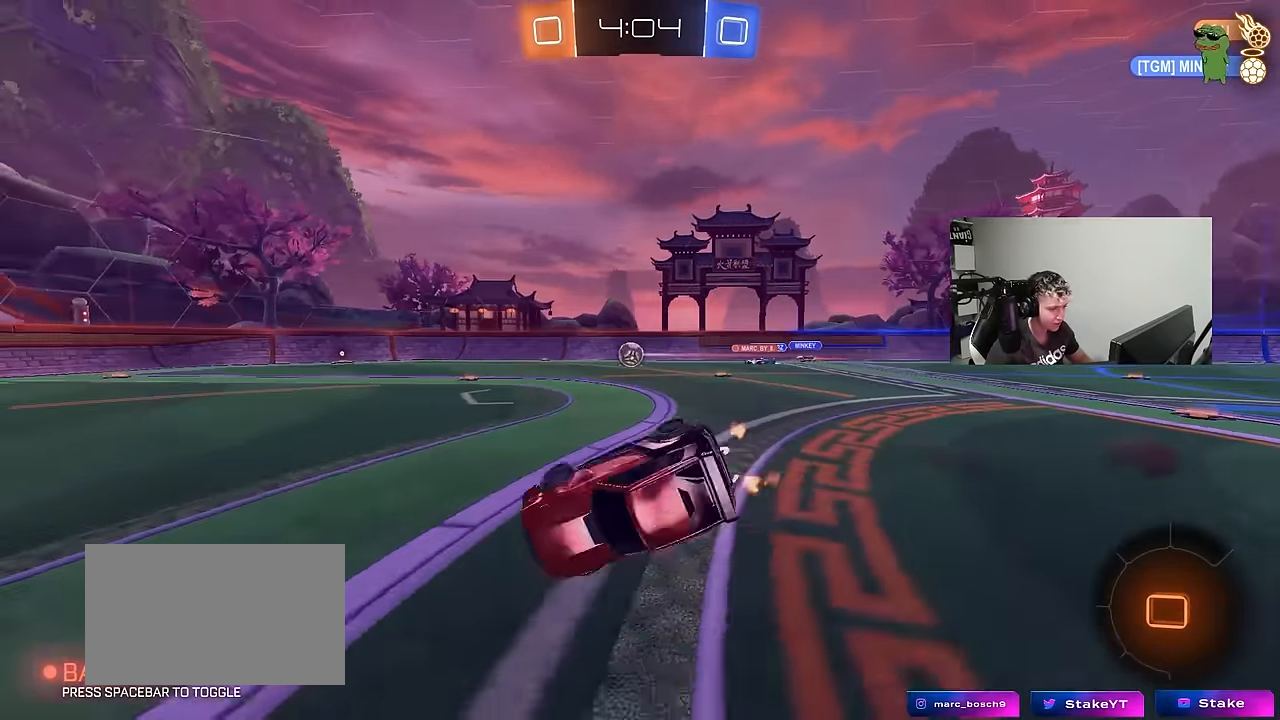
{"keys": ["a", "s", "shift"], "mouse_move": "still", "events": [[150, "s", "up"], [283, "s", "down"]]}
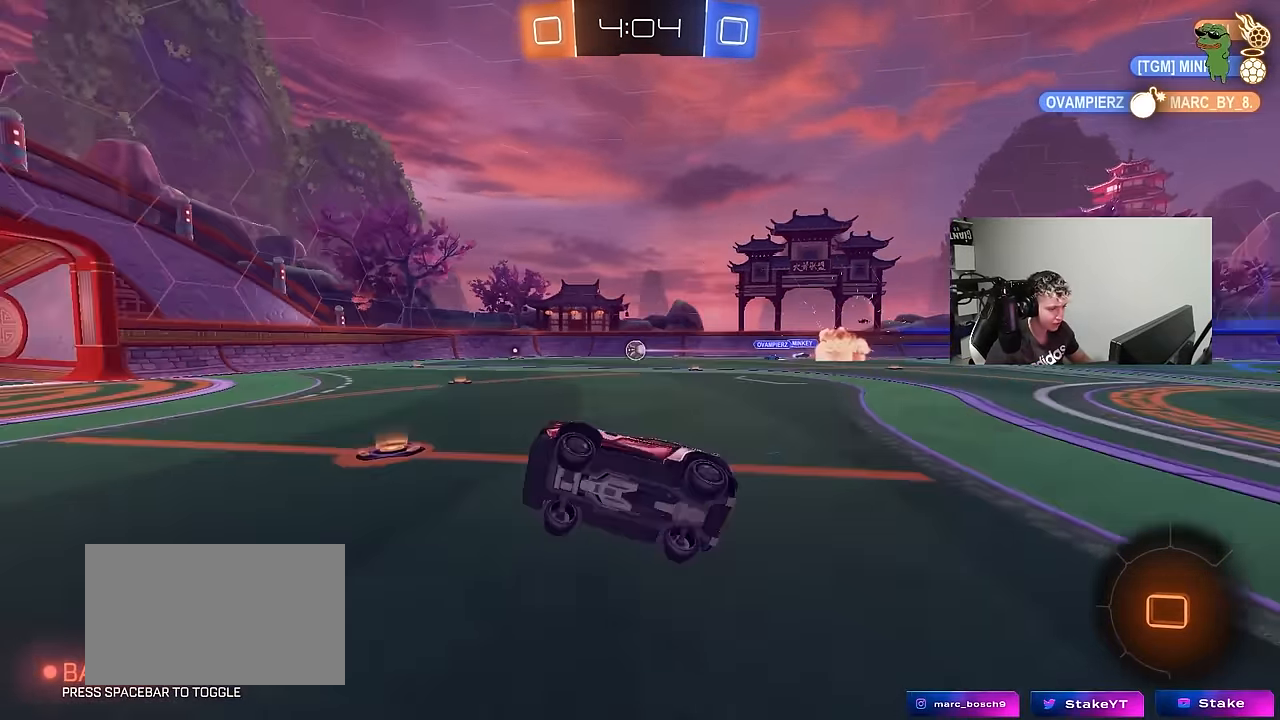
{"keys": ["w"], "mouse_move": "still", "events": [[17, "s", "up"], [117, "a", "up"], [117, "shift", "up"], [217, "space", "down"], [350, "a", "down"], [350, "w", "down"], [400, "space", "up"], [500, "a", "up"]]}
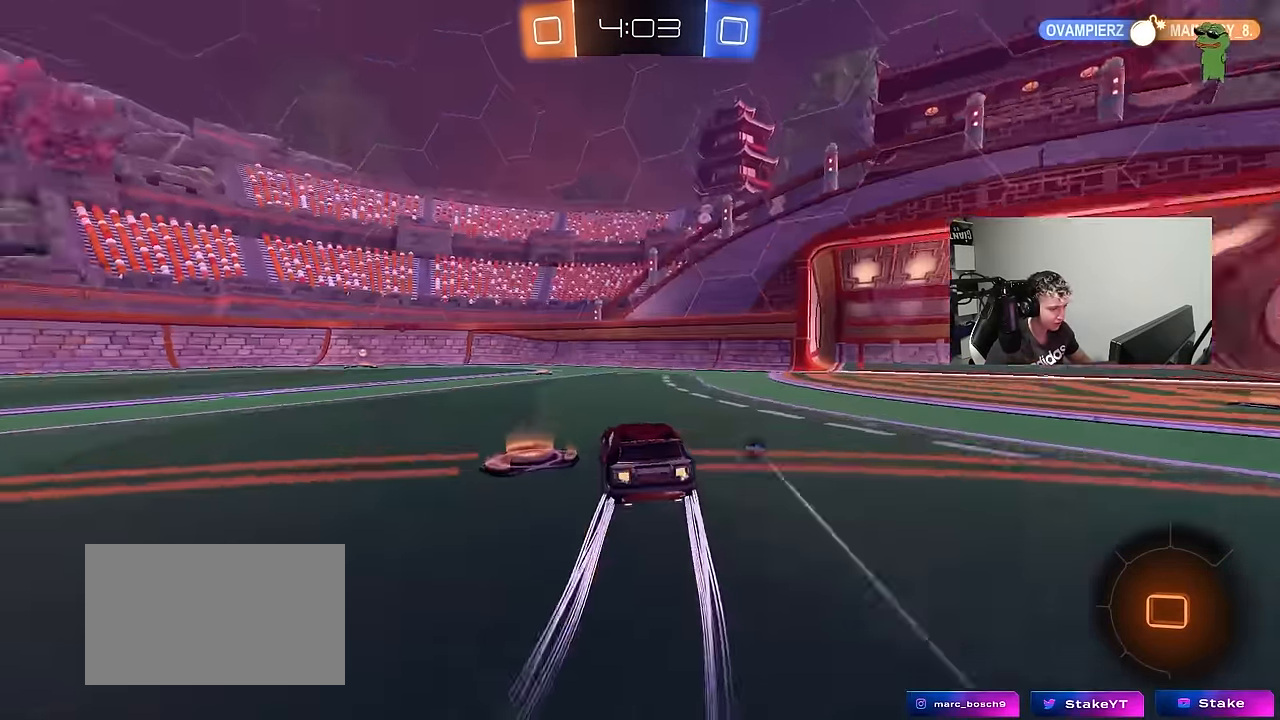
{"keys": ["d", "shift", "w"], "mouse_move": "still", "events": [[183, "a", "down"], [266, "space", "down"], [316, "a", "up"], [316, "d", "down"], [416, "shift", "down"], [416, "space", "up"]]}
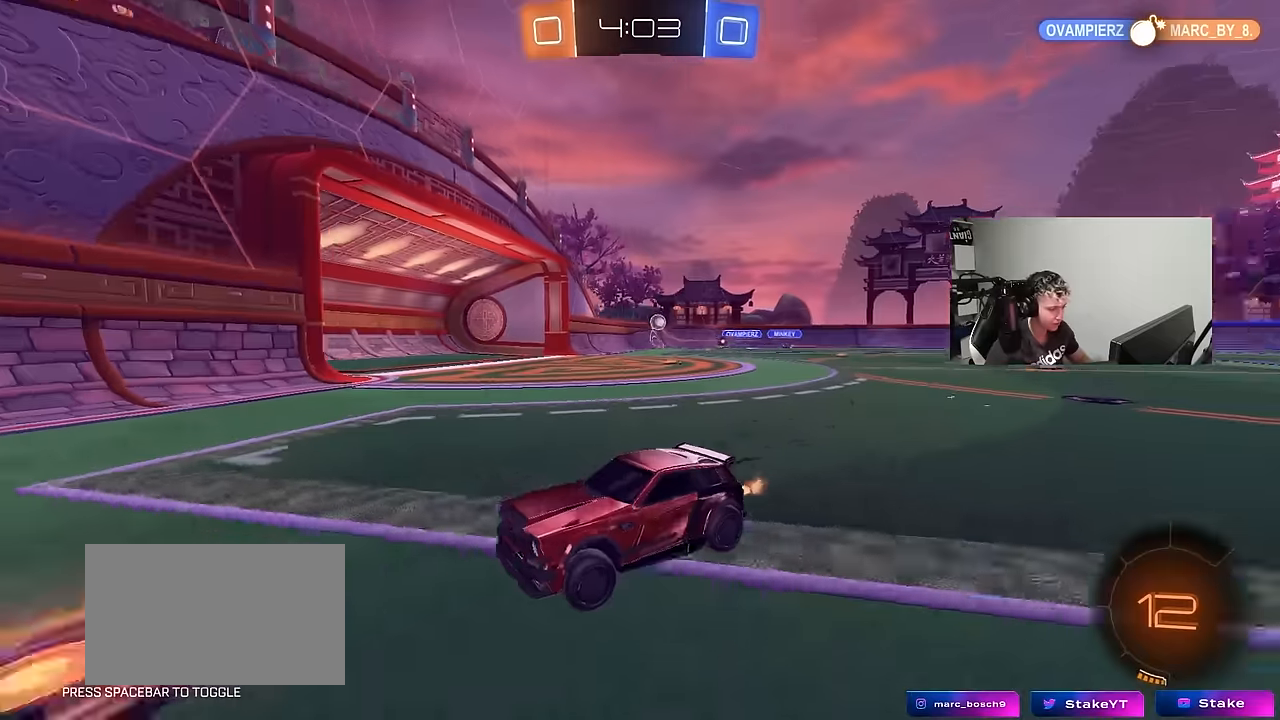
{"keys": ["w"], "mouse_move": "still", "events": [[50, "shift", "up"], [483, "d", "up"]]}
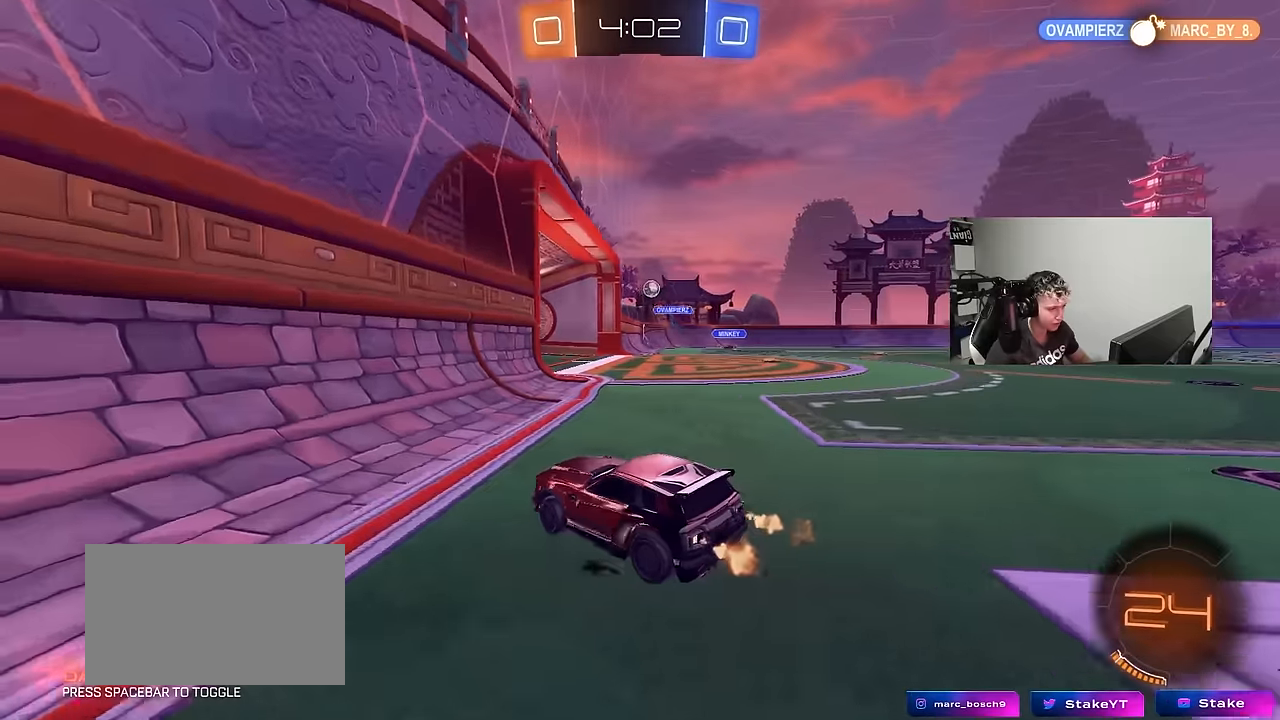
{"keys": ["w"], "mouse_move": "still", "events": [[400, "a", "down"], [500, "a", "up"]]}
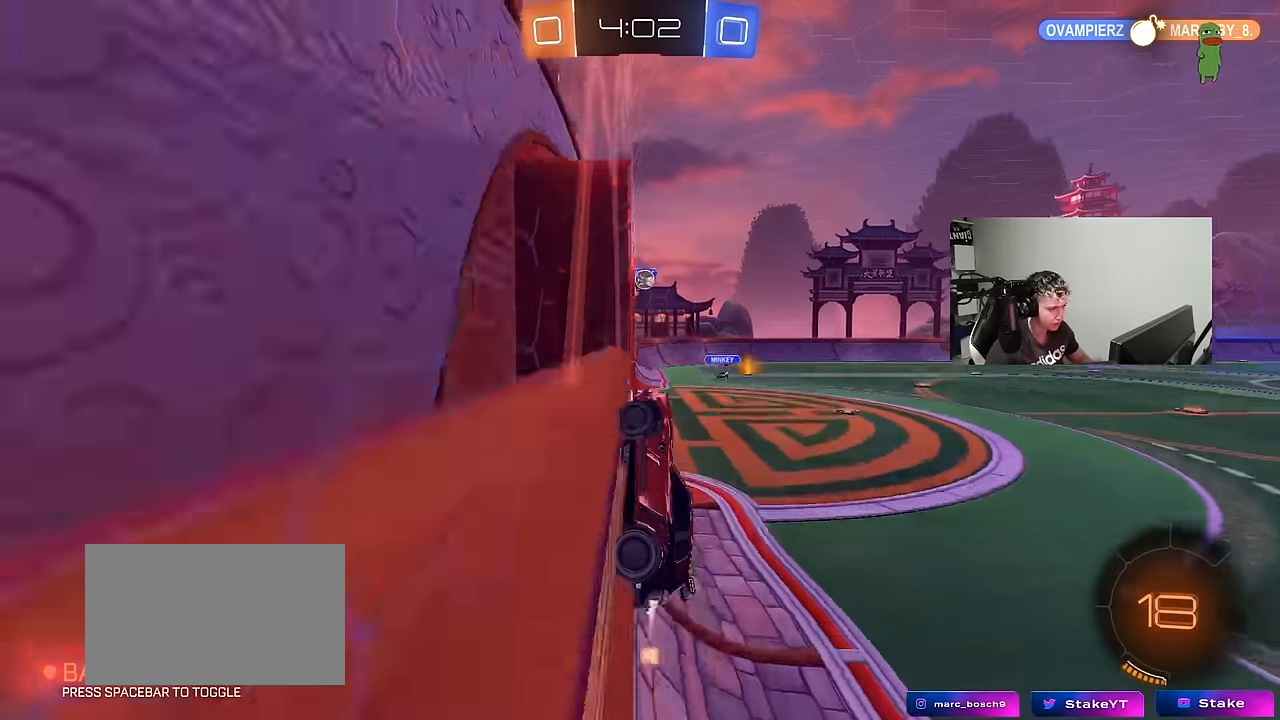
{"keys": ["d", "w"], "mouse_move": "still", "events": [[266, "d", "down"]]}
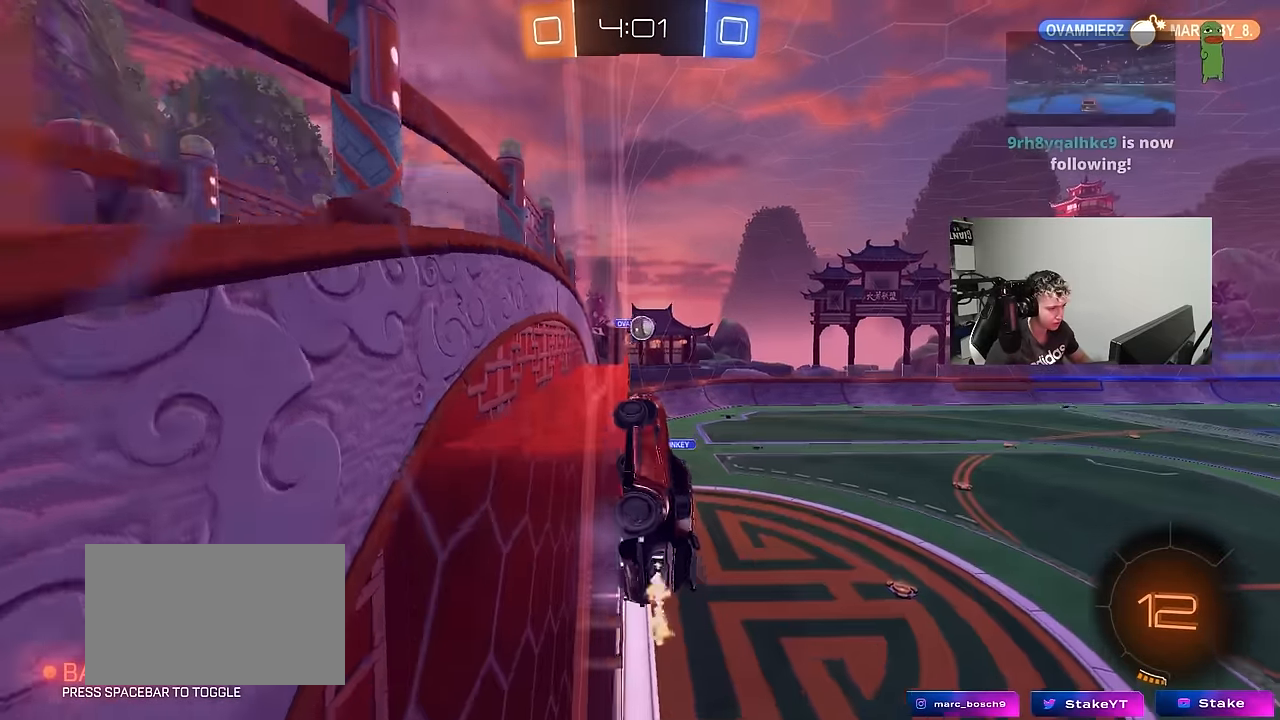
{"keys": ["d", "w"], "mouse_move": "still", "events": [[150, "d", "up"], [383, "d", "down"]]}
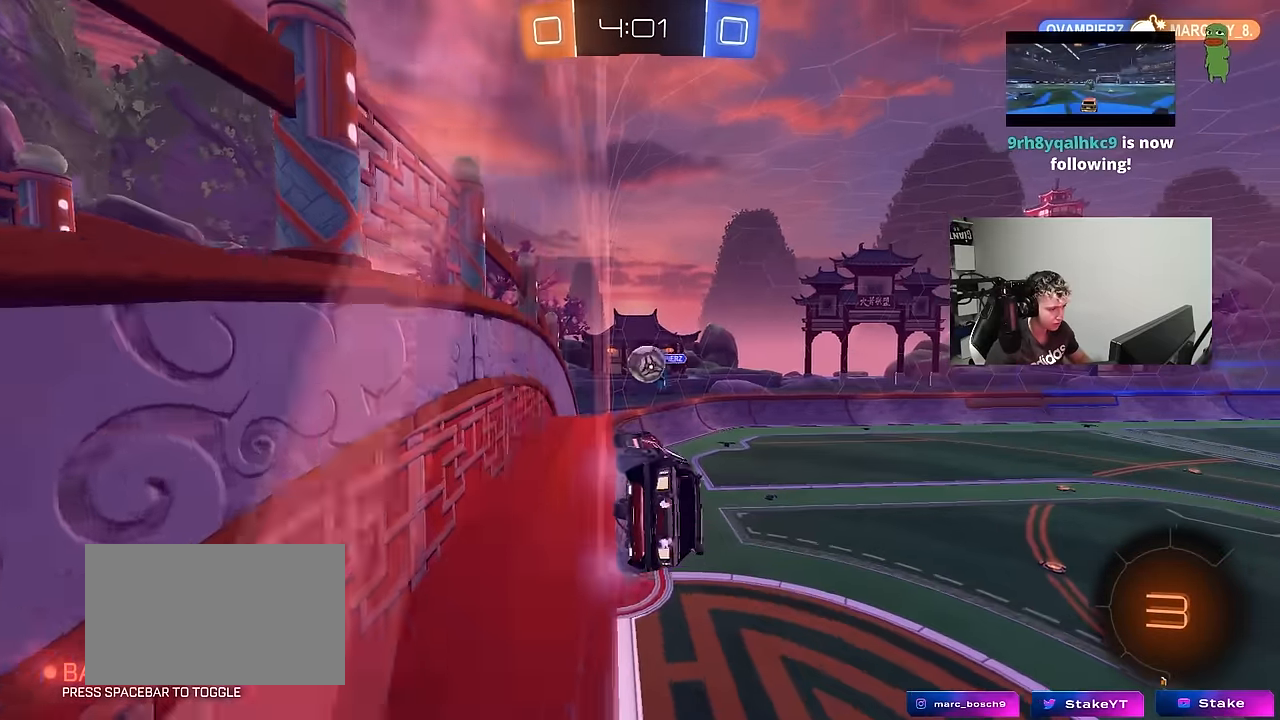
{"keys": ["a", "shift", "w"], "mouse_move": "still", "events": [[66, "d", "up"], [166, "w", "up"], [216, "d", "down"], [300, "a", "down"], [300, "d", "up"], [300, "shift", "down"], [483, "w", "down"]]}
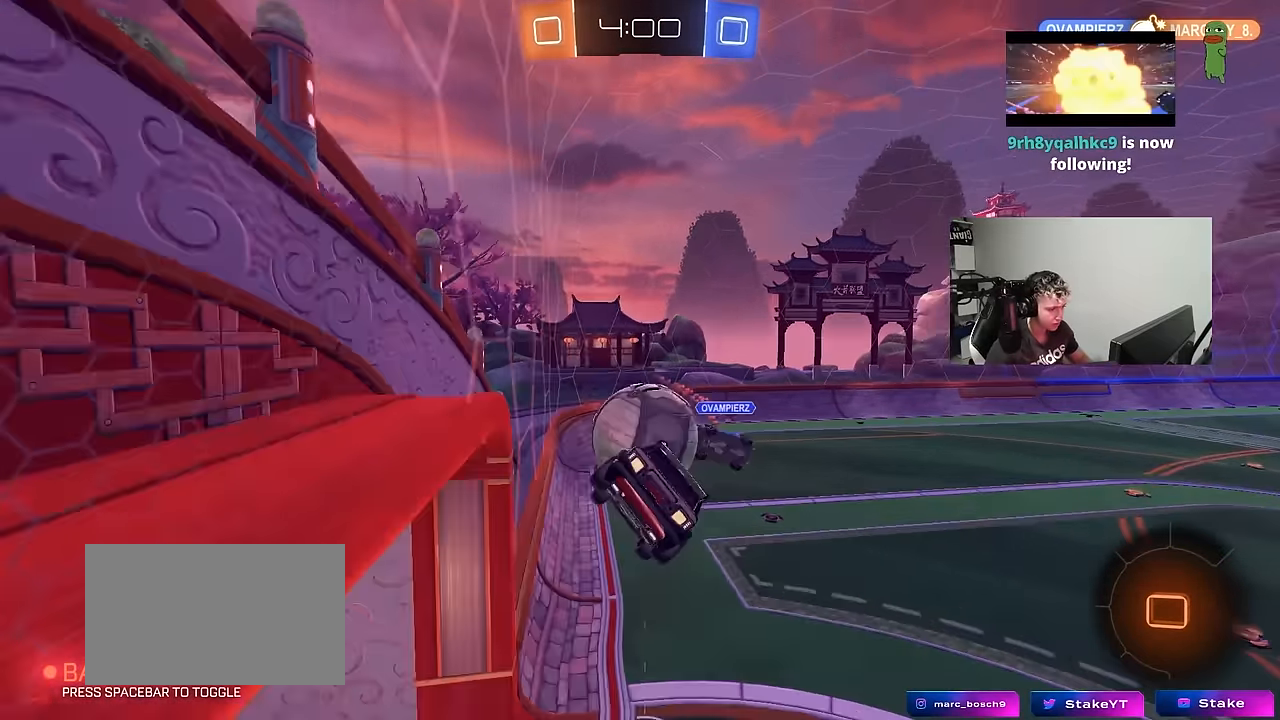
{"keys": ["s", "shift"], "mouse_move": "still", "events": [[33, "a", "up"], [183, "s", "down"], [183, "w", "up"]]}
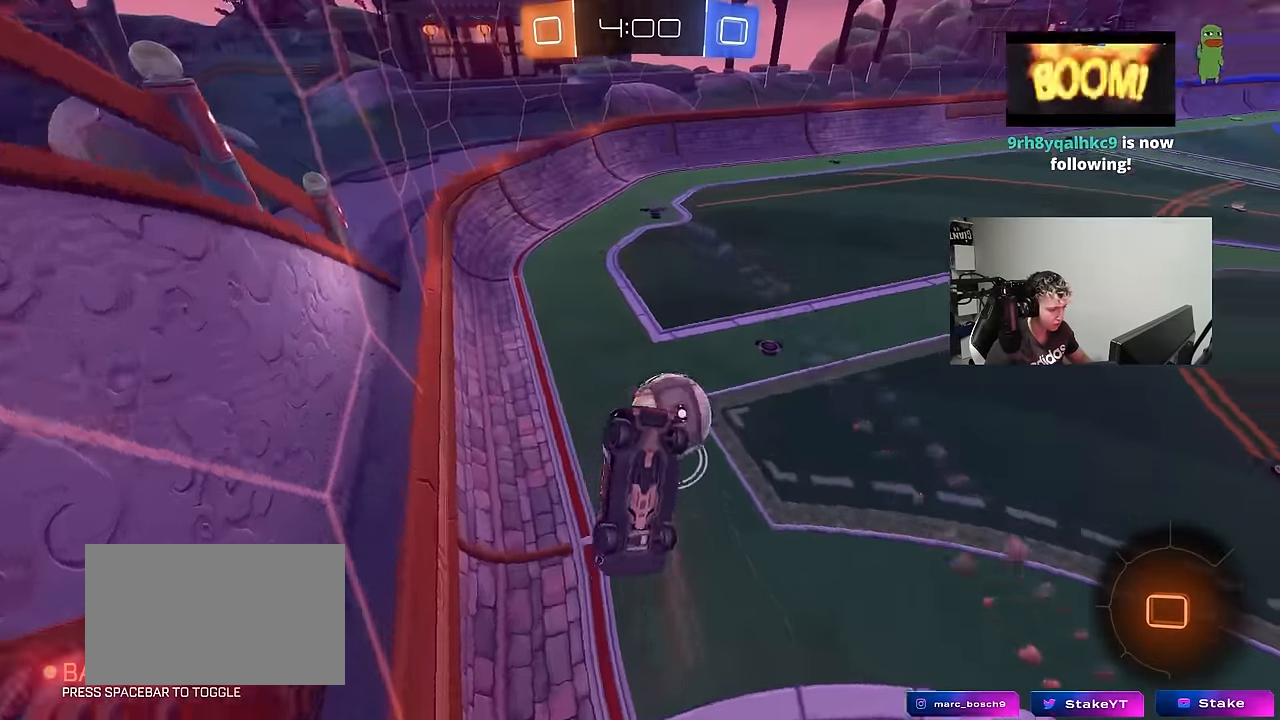
{"keys": [], "mouse_move": "still", "events": [[50, "s", "up"], [100, "a", "down"], [200, "w", "down"], [333, "shift", "up"], [433, "a", "up"], [466, "w", "up"]]}
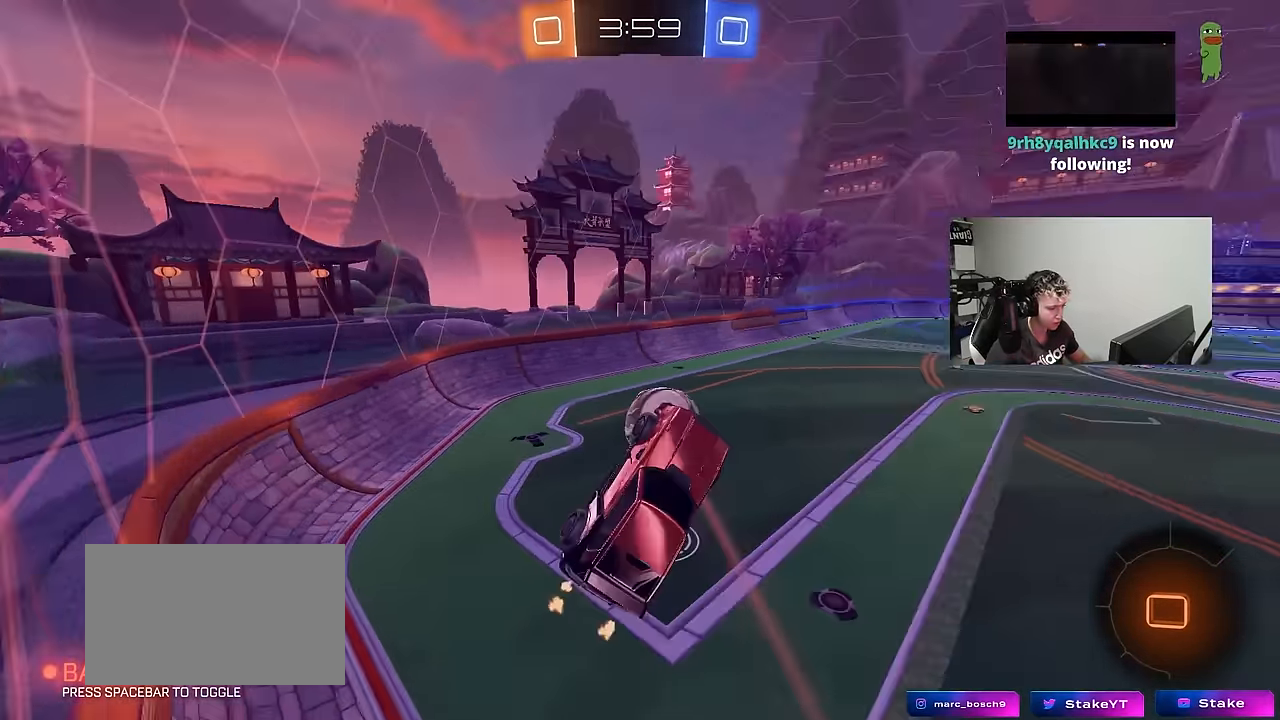
{"keys": [], "mouse_move": "still", "events": [[400, "a", "down"], [400, "s", "down"], [450, "a", "up"], [450, "s", "up"]]}
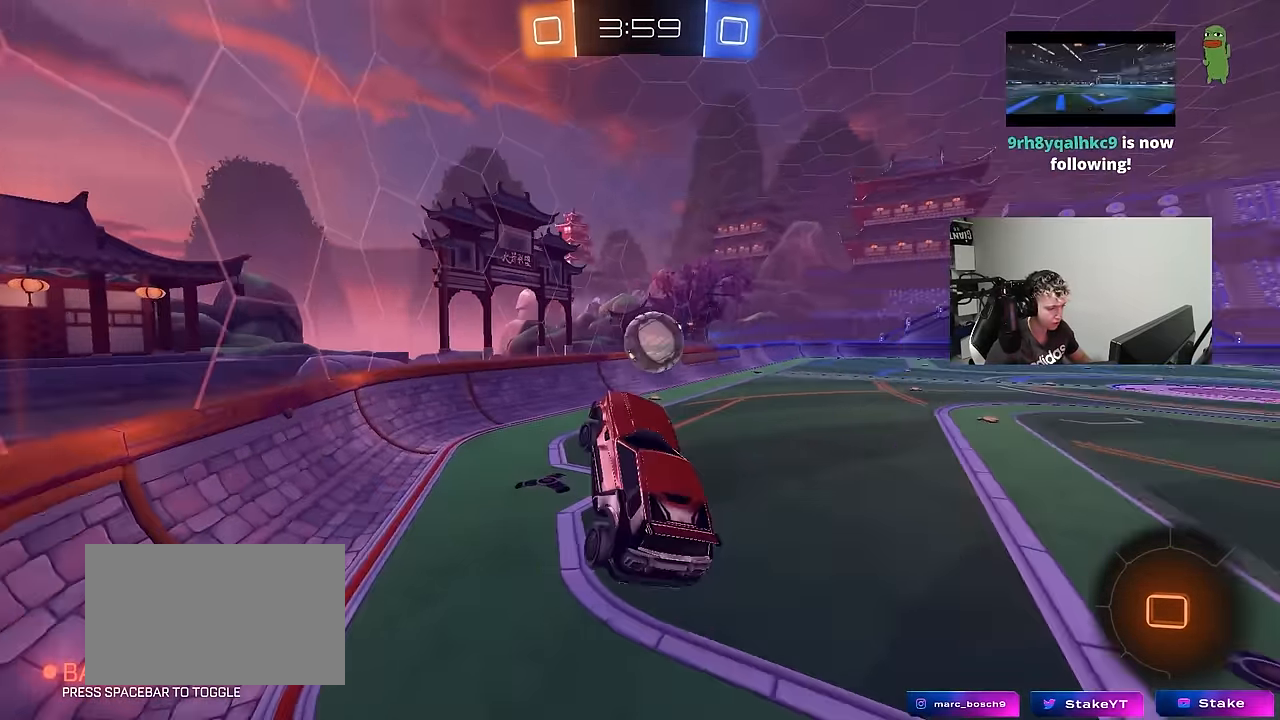
{"keys": ["d", "w"], "mouse_move": "still", "events": [[33, "d", "down"], [83, "d", "up"], [216, "w", "down"], [500, "d", "down"]]}
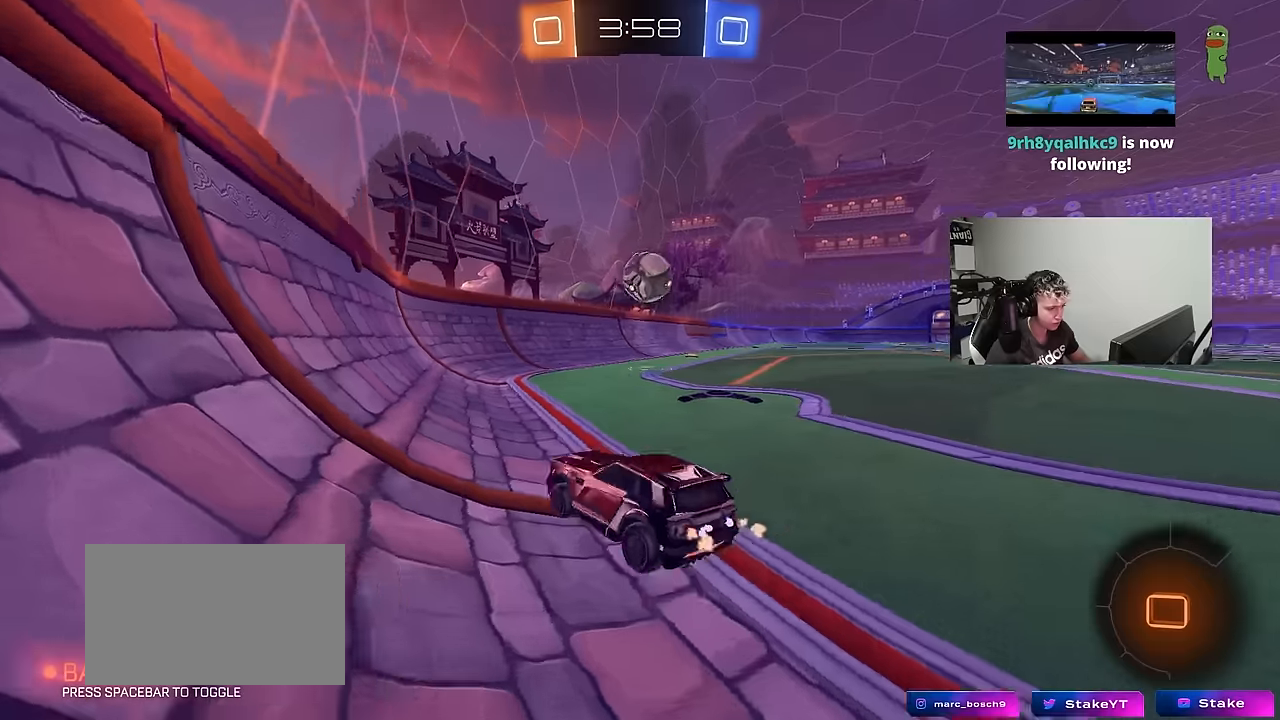
{"keys": ["d"], "mouse_move": "still", "events": [[383, "w", "up"]]}
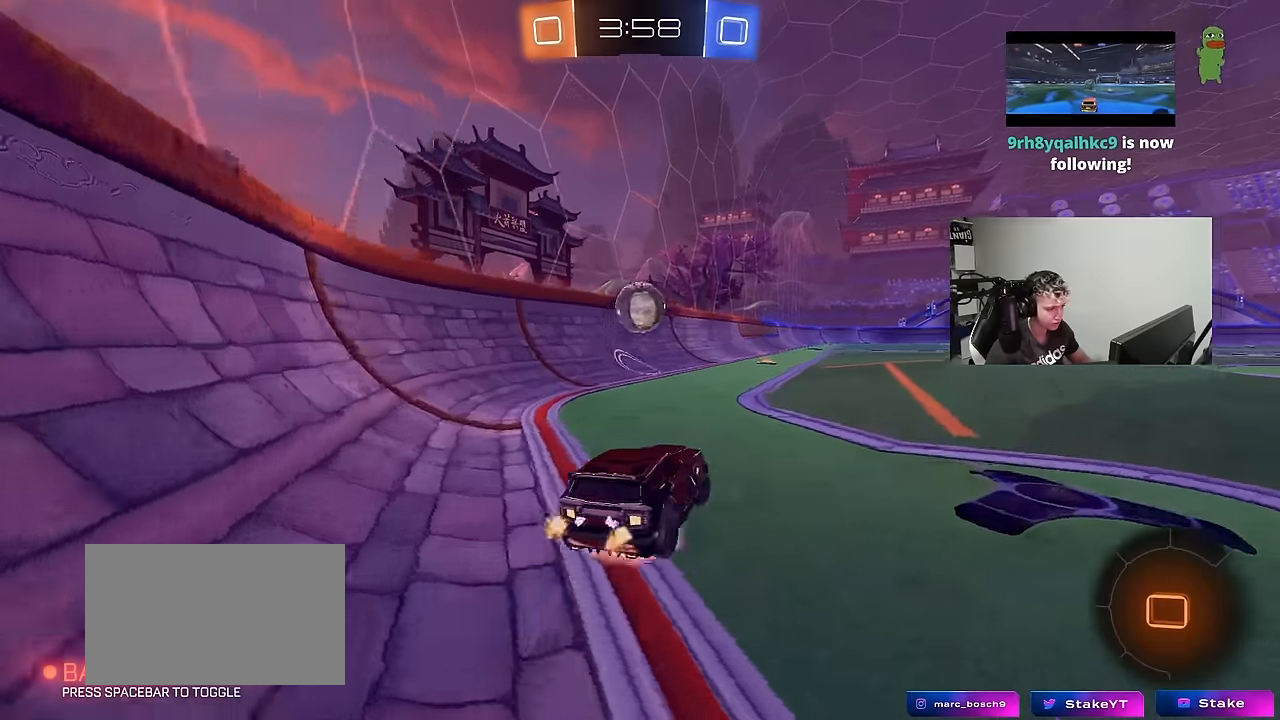
{"keys": [], "mouse_move": "still", "events": [[16, "d", "up"], [66, "a", "down"], [250, "a", "up"], [250, "w", "down"], [350, "w", "up"]]}
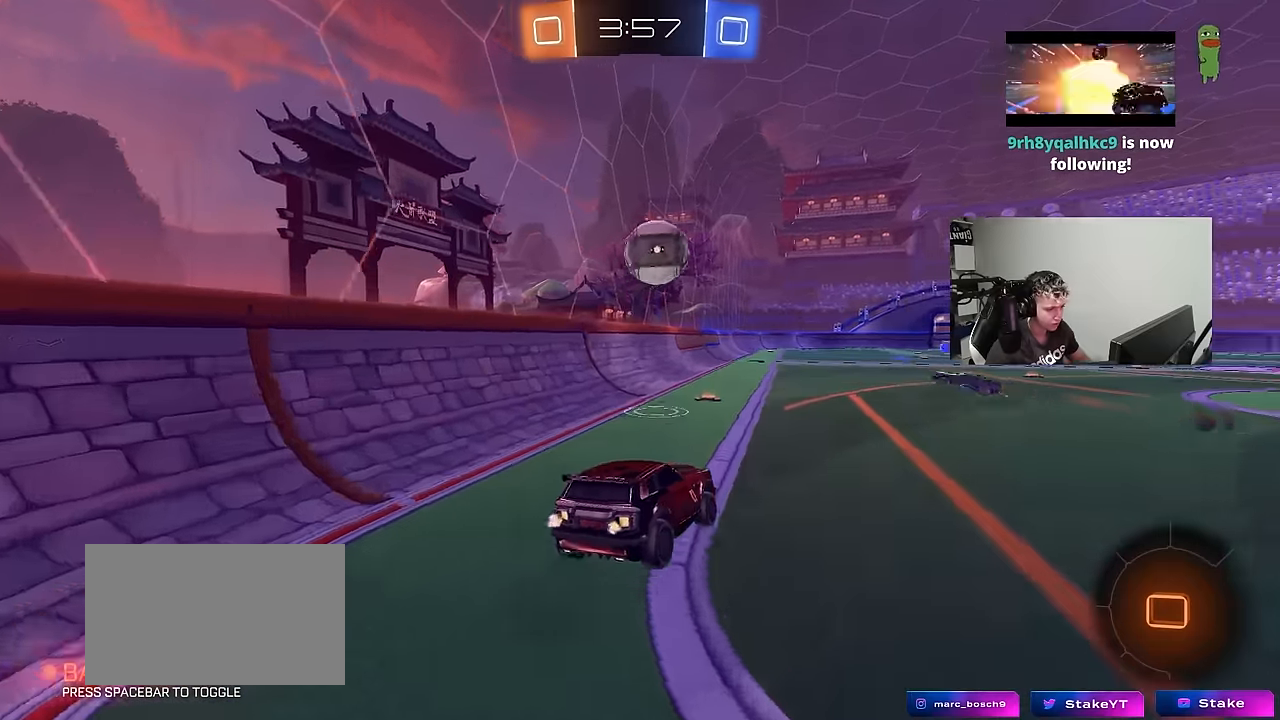
{"keys": ["w"], "mouse_move": "still", "events": [[33, "s", "down"], [83, "a", "down"], [183, "d", "down"], [266, "a", "up"], [266, "s", "up"], [316, "d", "up"], [416, "w", "down"]]}
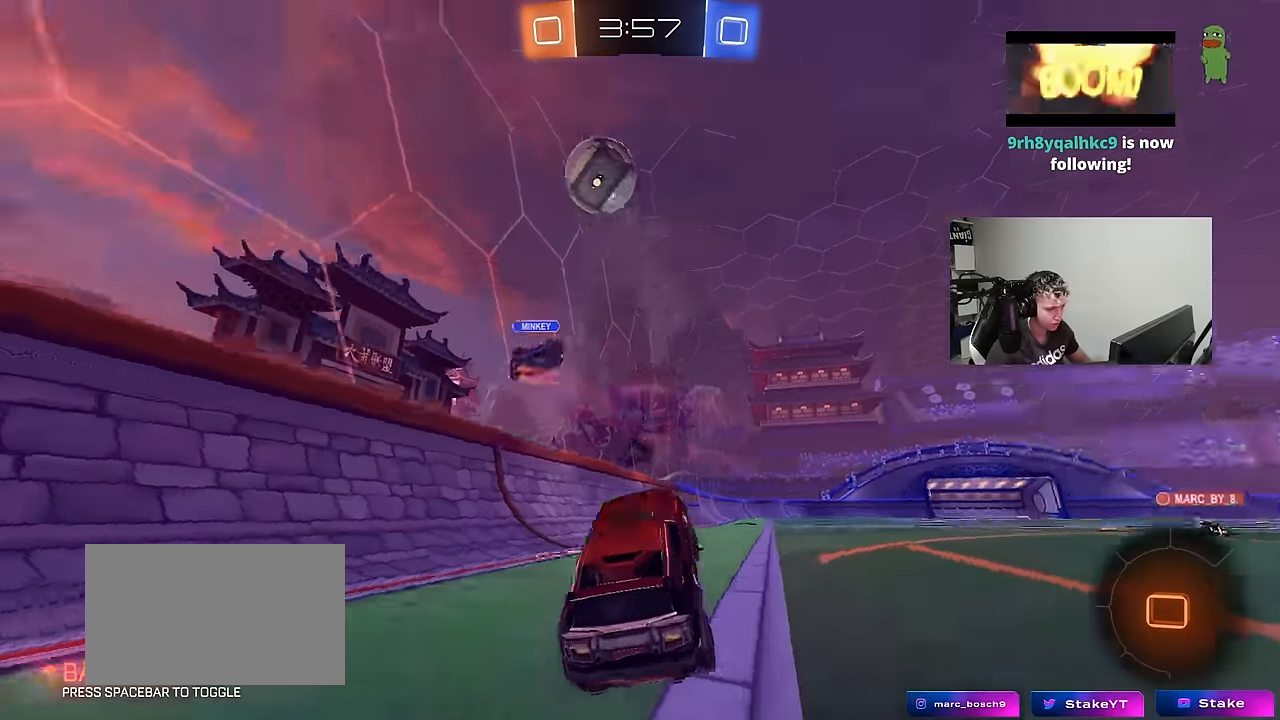
{"keys": ["d", "w"], "mouse_move": "still", "events": [[150, "space", "down"], [200, "d", "down"], [233, "shift", "down"], [283, "space", "up"], [383, "shift", "up"]]}
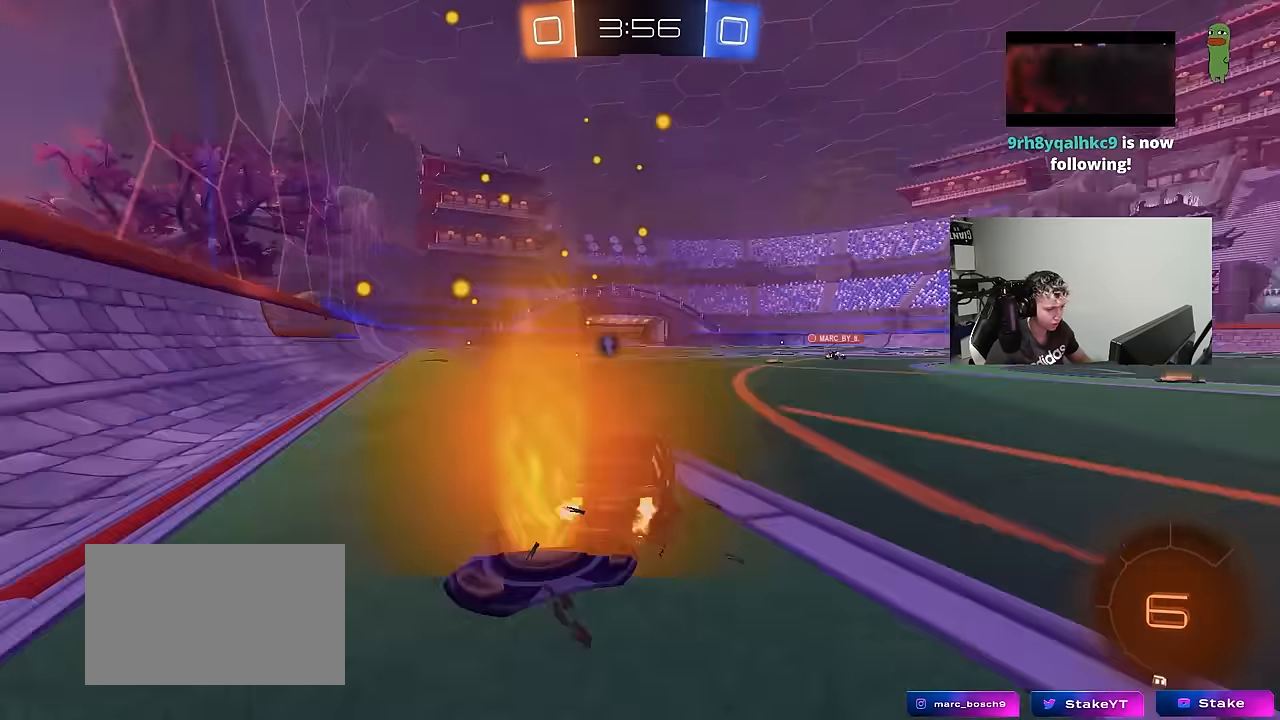
{"keys": ["w"], "mouse_move": "still", "events": [[350, "d", "up"], [400, "a", "down"], [450, "a", "up"]]}
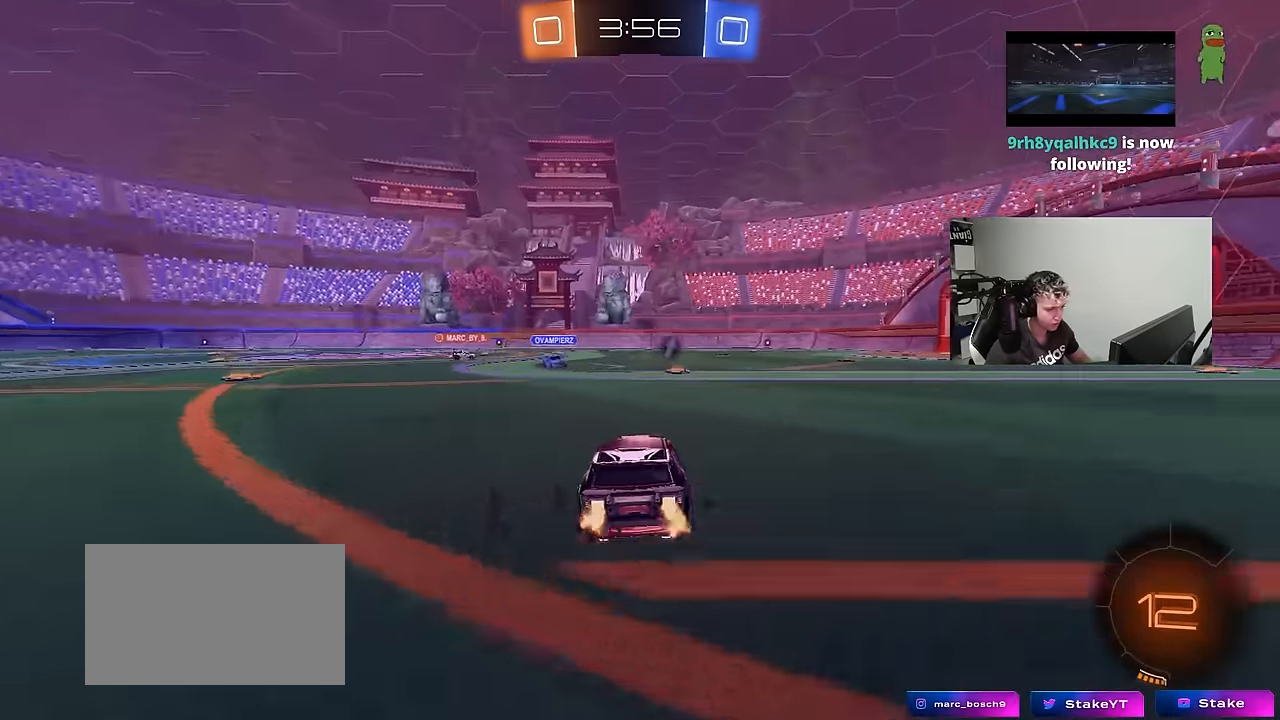
{"keys": ["w"], "mouse_move": "still", "events": [[33, "d", "down"], [133, "d", "up"]]}
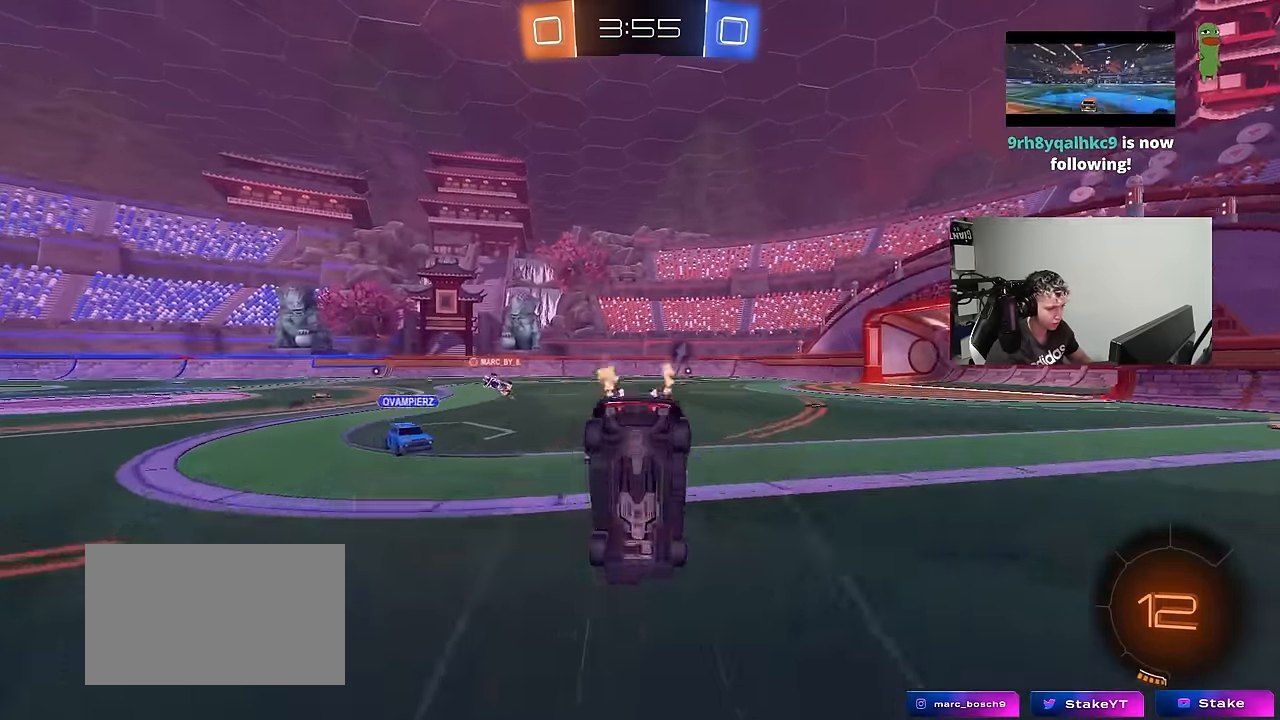
{"keys": [], "mouse_move": "still", "events": [[233, "space", "down"], [283, "w", "up"], [433, "space", "up"]]}
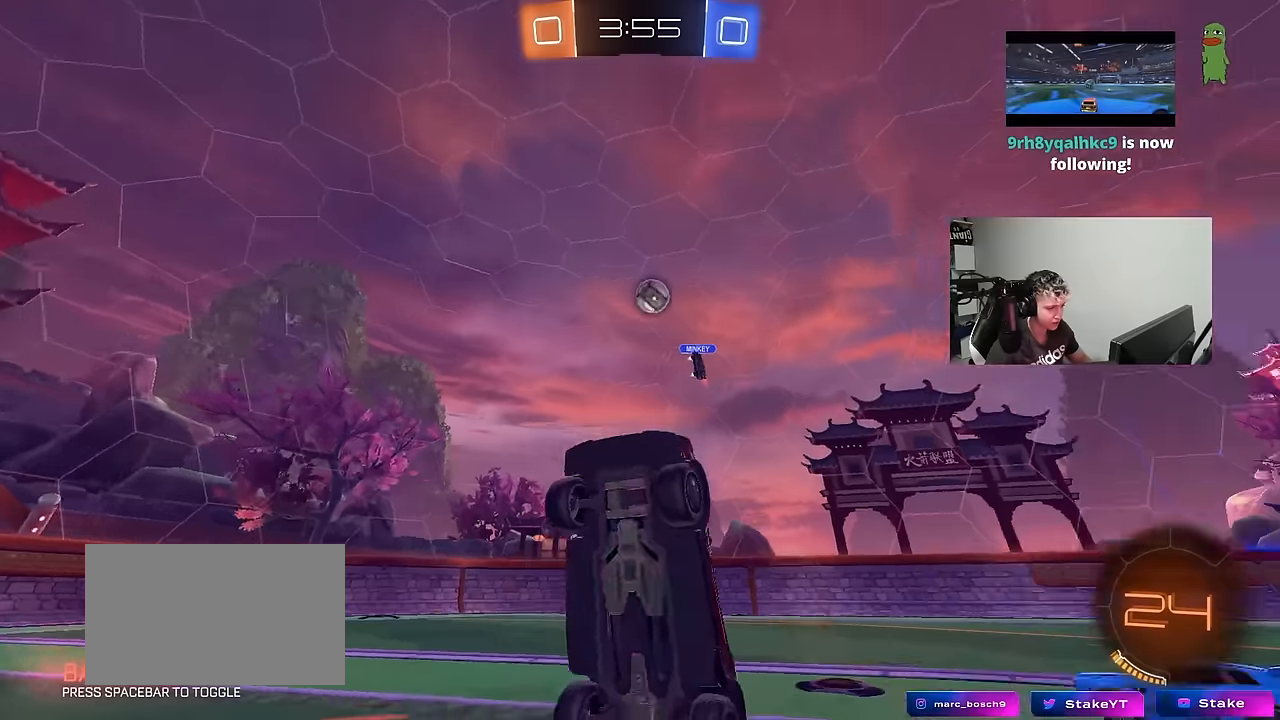
{"keys": ["d", "w"], "mouse_move": "still", "events": [[16, "w", "down"], [250, "d", "down"]]}
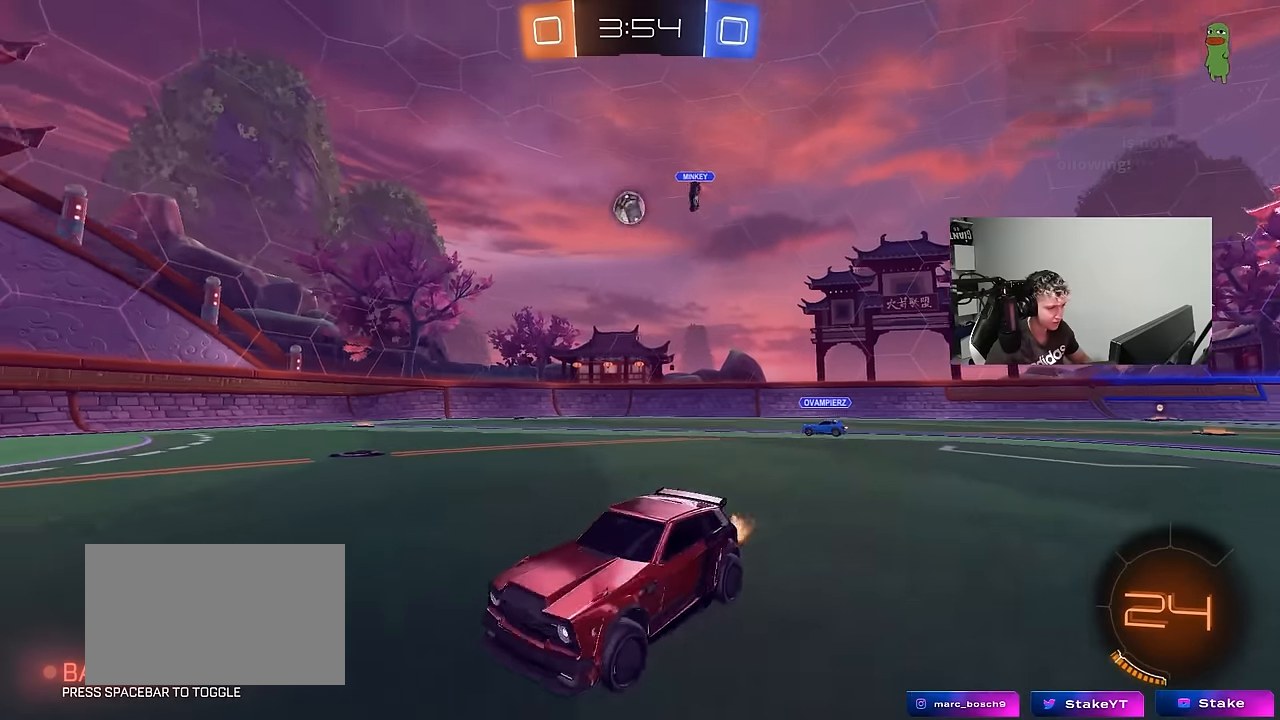
{"keys": ["a", "s", "shift", "w"], "mouse_move": "down", "events": [[83, "d", "up"], [266, "a", "down"], [316, "a", "up"], [366, "d", "down"], [416, "d", "up"], [416, "shift", "down"], [466, "a", "down"], [500, "s", "down"]]}
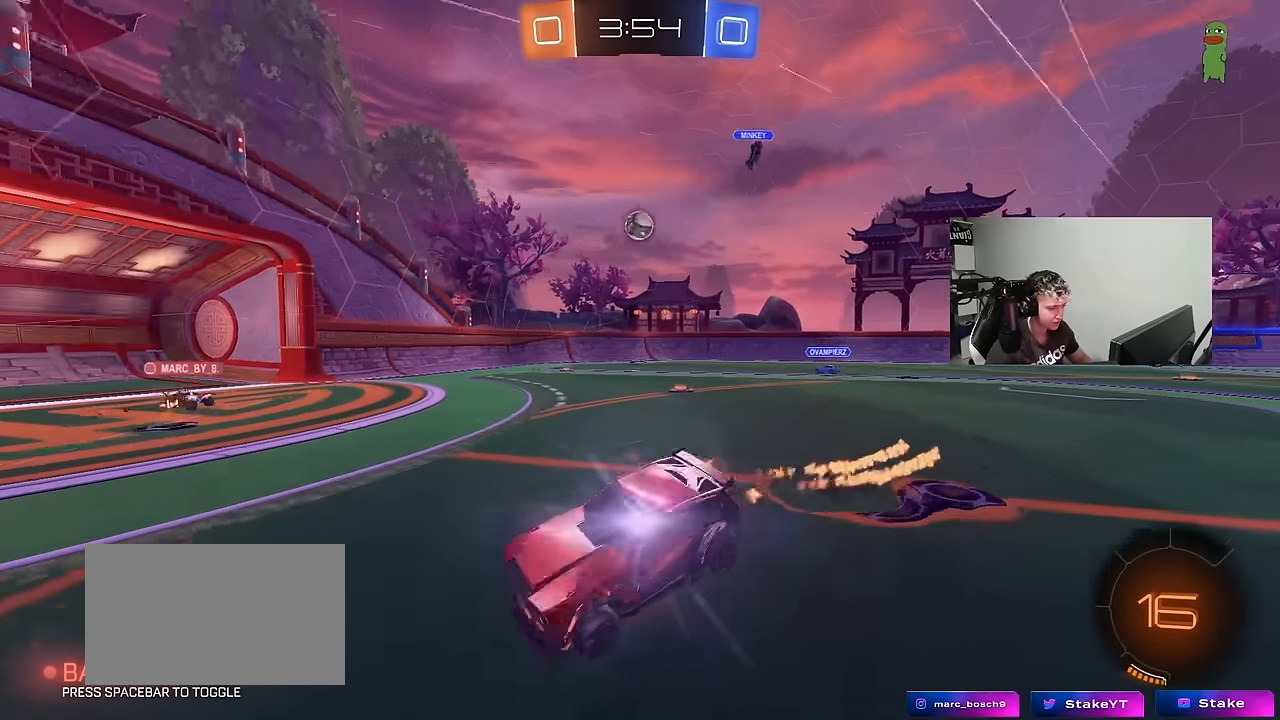
{"keys": ["a", "shift"], "mouse_move": "still", "events": [[50, "w", "up"], [150, "space", "down"], [283, "space", "up"], [466, "s", "up"]]}
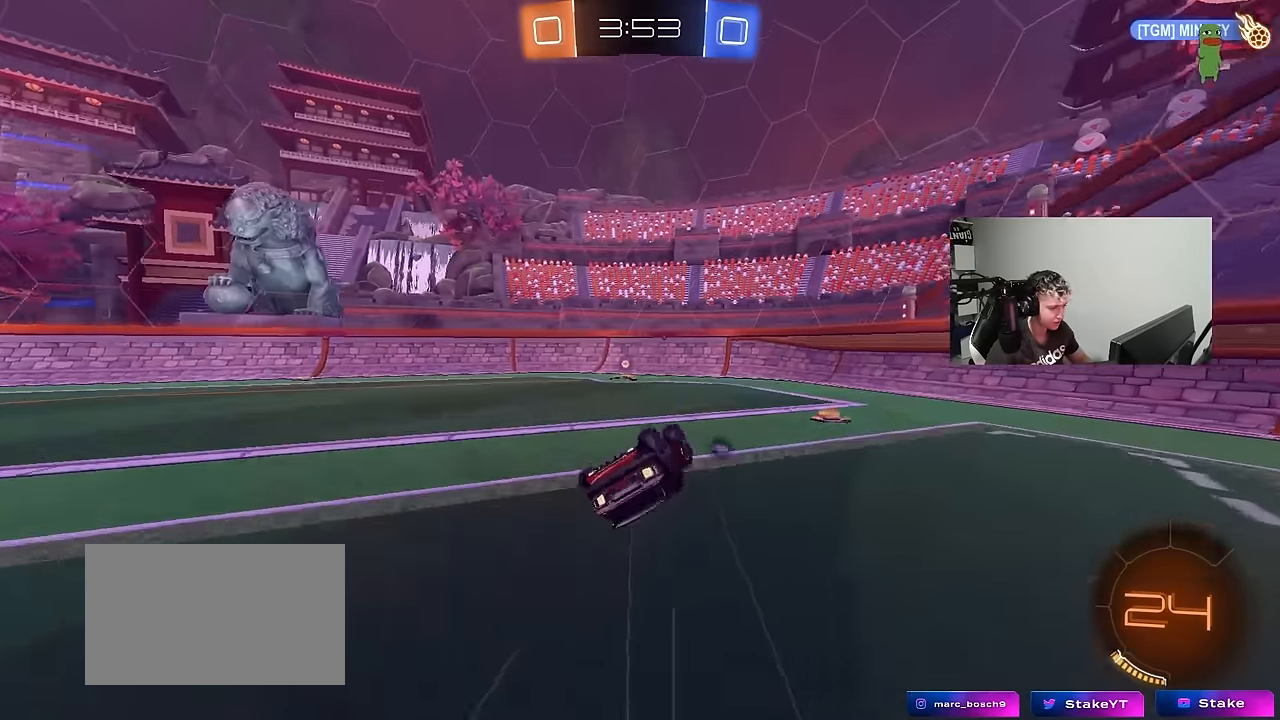
{"keys": ["w"], "mouse_move": "still", "events": [[66, "s", "down"], [250, "shift", "up"], [250, "space", "down"], [300, "a", "up"], [300, "s", "up"], [450, "space", "up"], [500, "w", "down"]]}
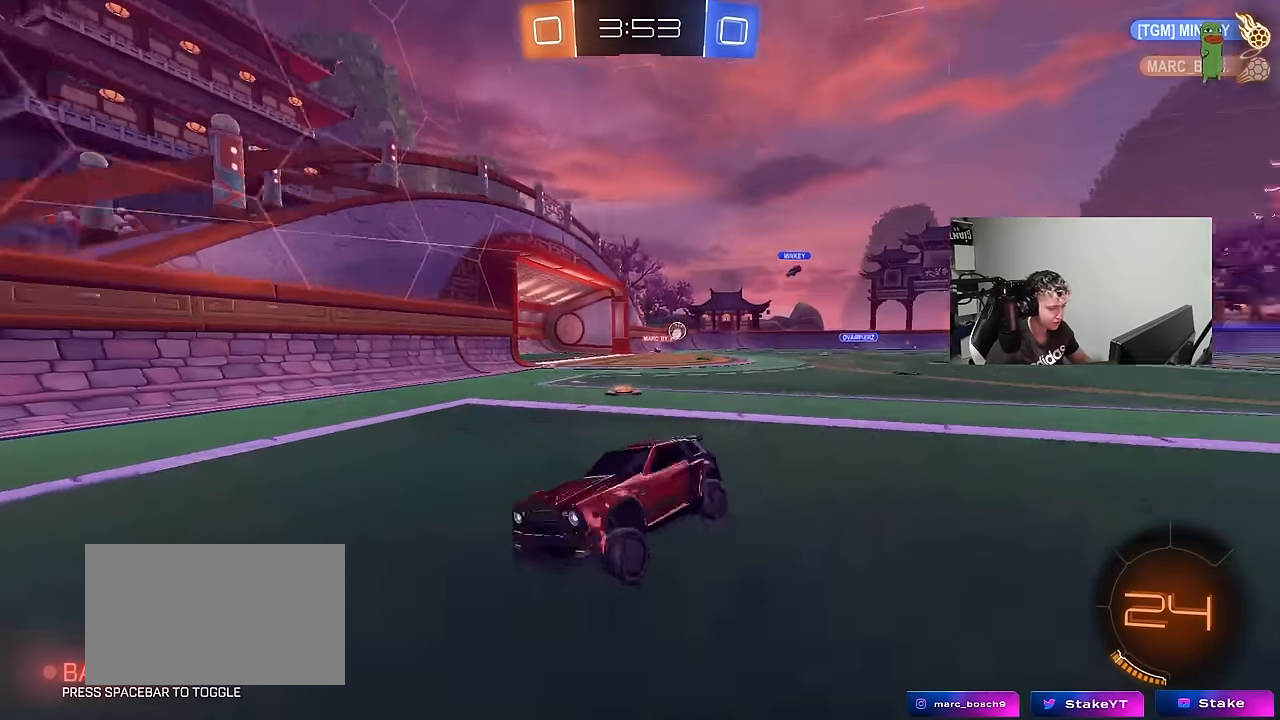
{"keys": ["d", "w"], "mouse_move": "still", "events": [[33, "d", "down"], [83, "shift", "down"], [233, "shift", "up"]]}
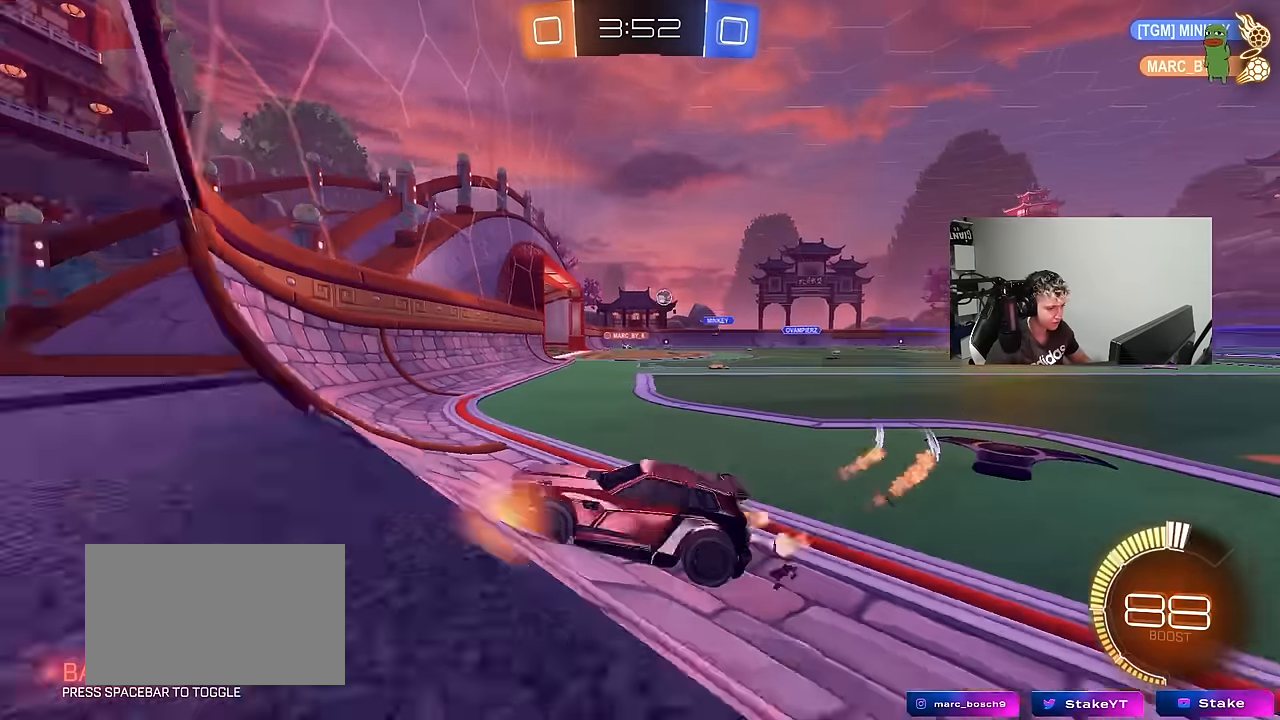
{"keys": ["w"], "mouse_move": "still", "events": [[150, "shift", "down"], [233, "shift", "up"], [466, "d", "up"]]}
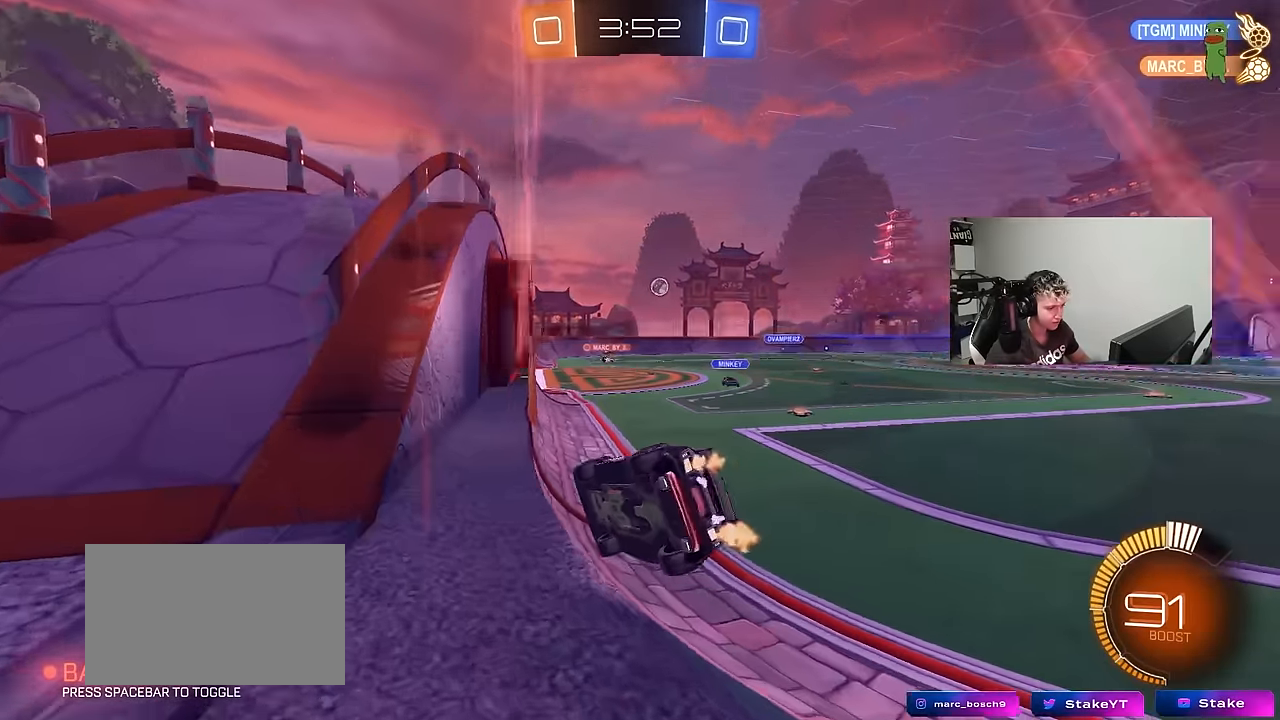
{"keys": ["a", "shift"], "mouse_move": "still", "events": [[16, "a", "down"], [166, "a", "up"], [216, "w", "up"], [300, "s", "down"], [350, "a", "down"], [350, "shift", "down"], [500, "s", "up"]]}